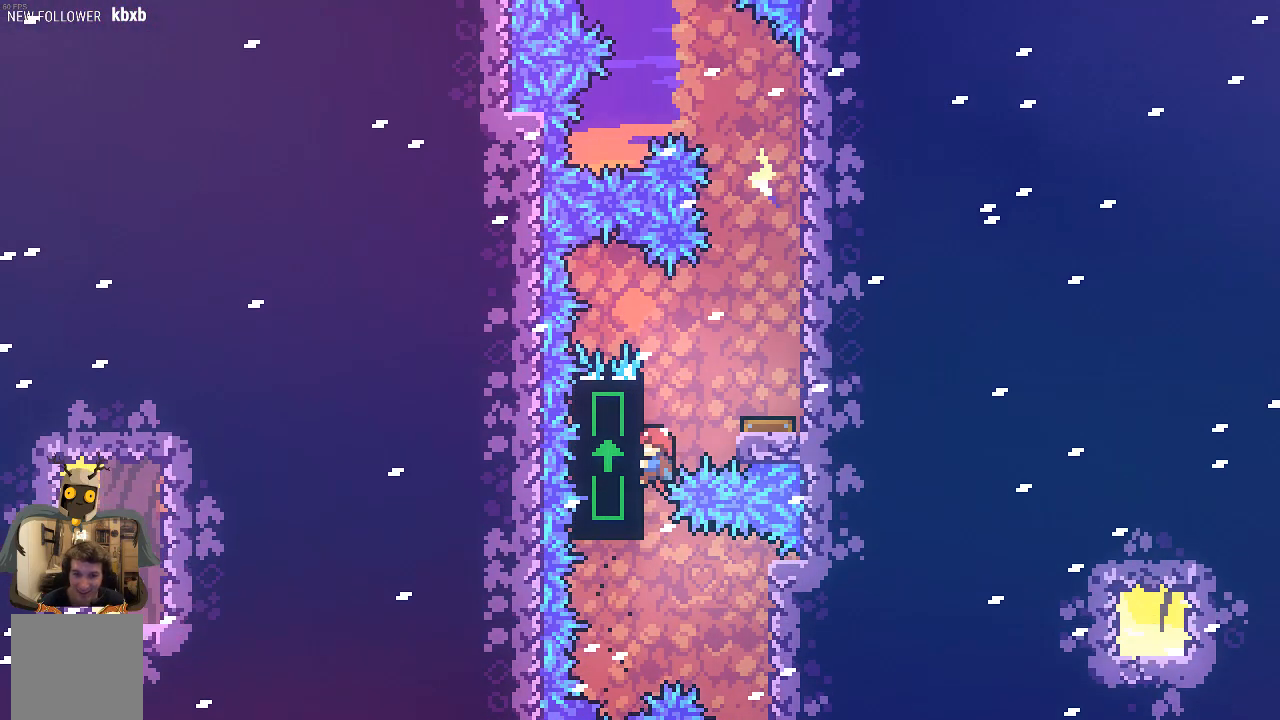
Gameplay with a controller (Xbox layout); each line is a JSON object with the inputs held at the frame after it. "events" lists button and stick changes between this image and that frame as [ms after this image, input, new state], when the widget could be followed in between. Not read: right_stick.
{"buttons": [], "left_stick": "center", "events": [[67, "A", "up"], [134, "left_stick", "center"], [336, "R2", "up"]]}
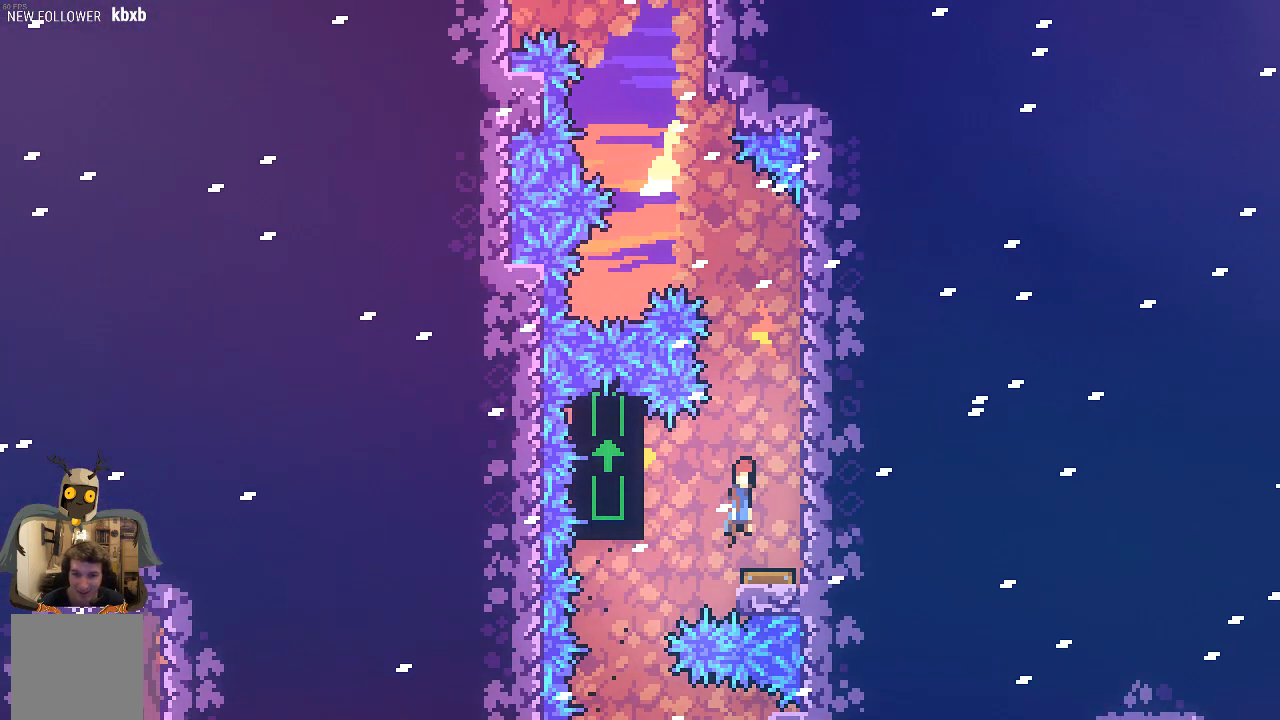
{"buttons": ["X", "R2"], "left_stick": "up-left", "events": [[168, "R2", "down"], [201, "left_stick", "right"], [302, "left_stick", "up"], [403, "X", "down"], [403, "left_stick", "up-left"]]}
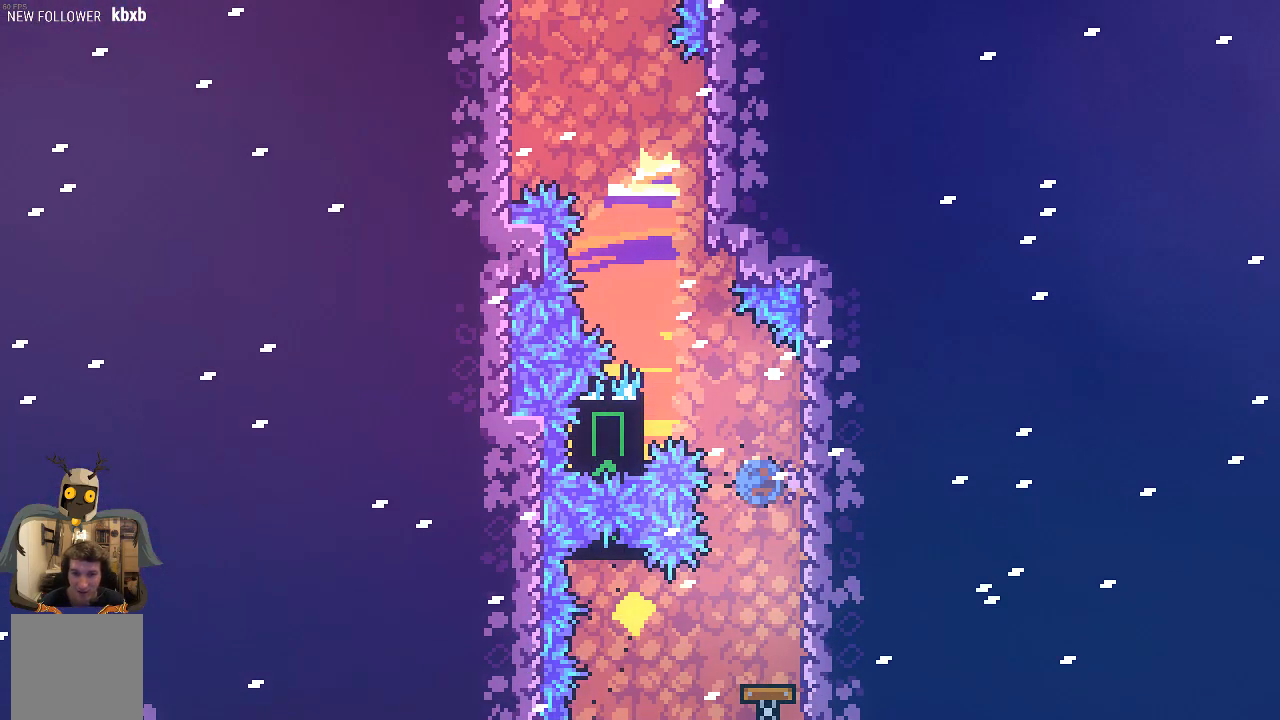
{"buttons": ["R2"], "left_stick": "center", "events": [[100, "X", "up"], [201, "left_stick", "center"]]}
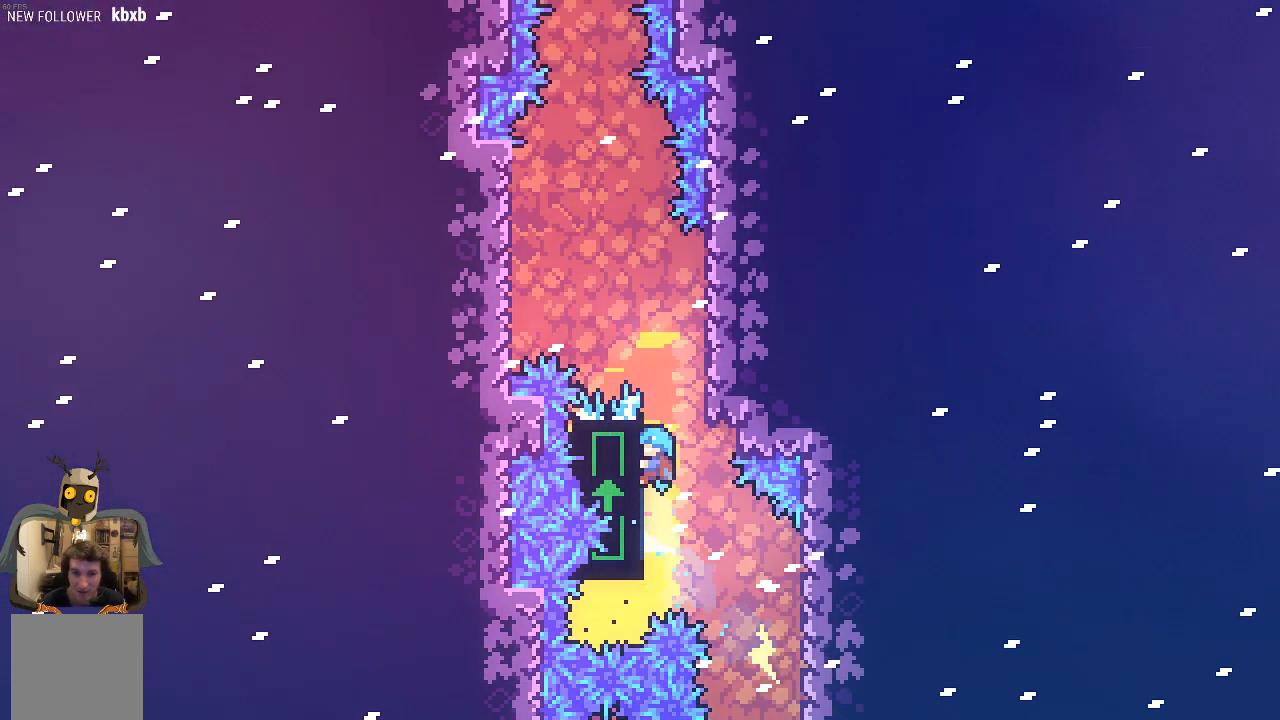
{"buttons": ["A", "R2", "L3"], "left_stick": "up-left", "events": [[34, "left_stick", "up"], [67, "A", "down"], [168, "left_stick", "up-left"], [235, "L3", "down"]]}
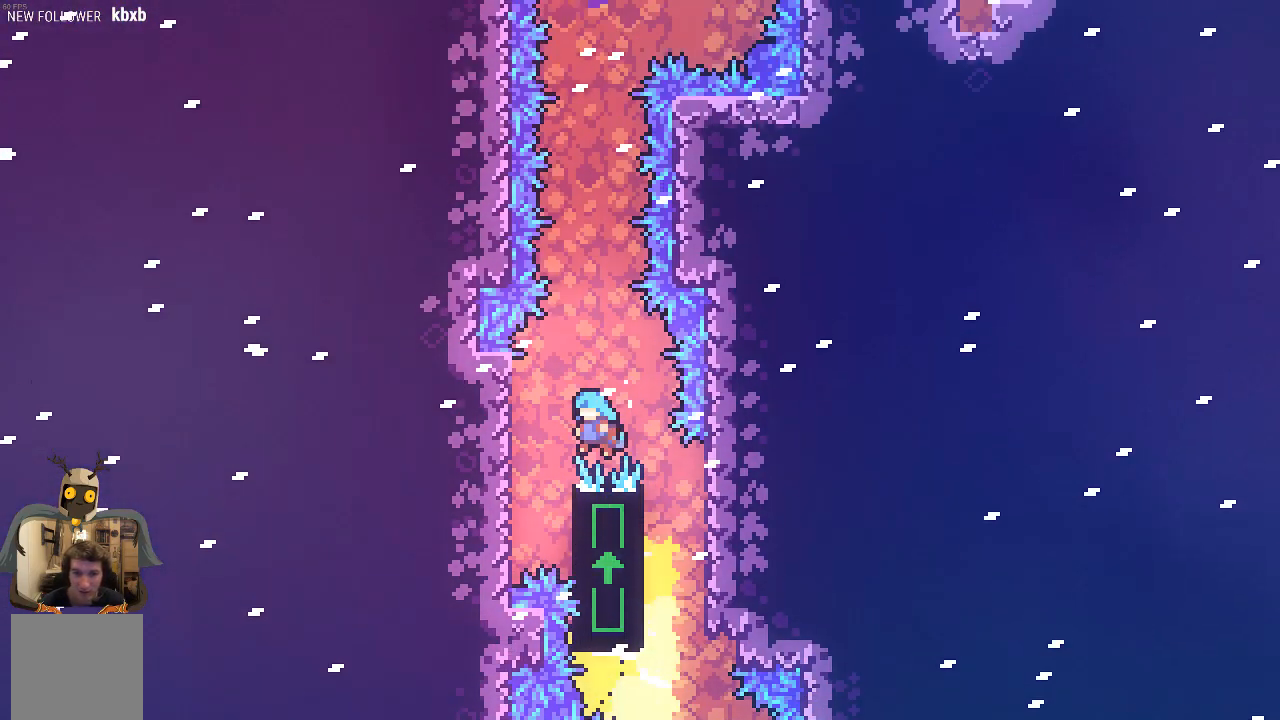
{"buttons": ["R2"], "left_stick": "up-right", "events": [[101, "L3", "up"], [135, "left_stick", "up-right"], [168, "A", "up"]]}
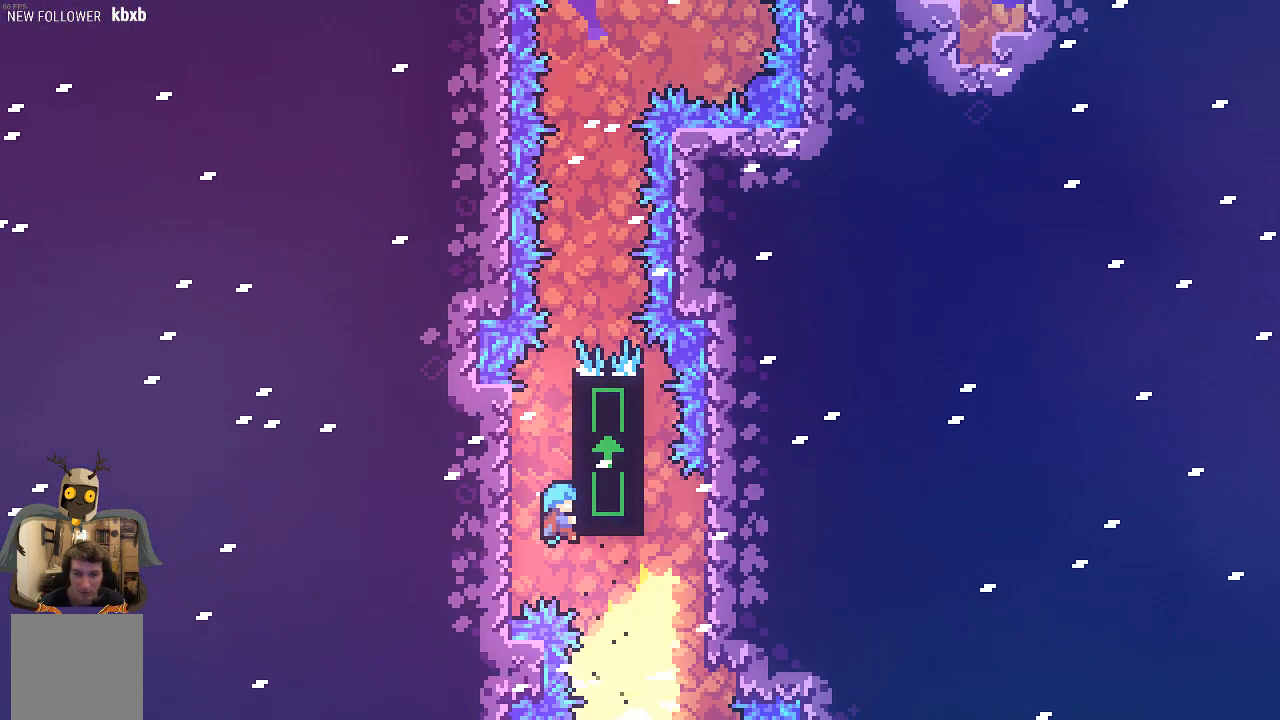
{"buttons": ["R2"], "left_stick": "center", "events": [[369, "left_stick", "center"]]}
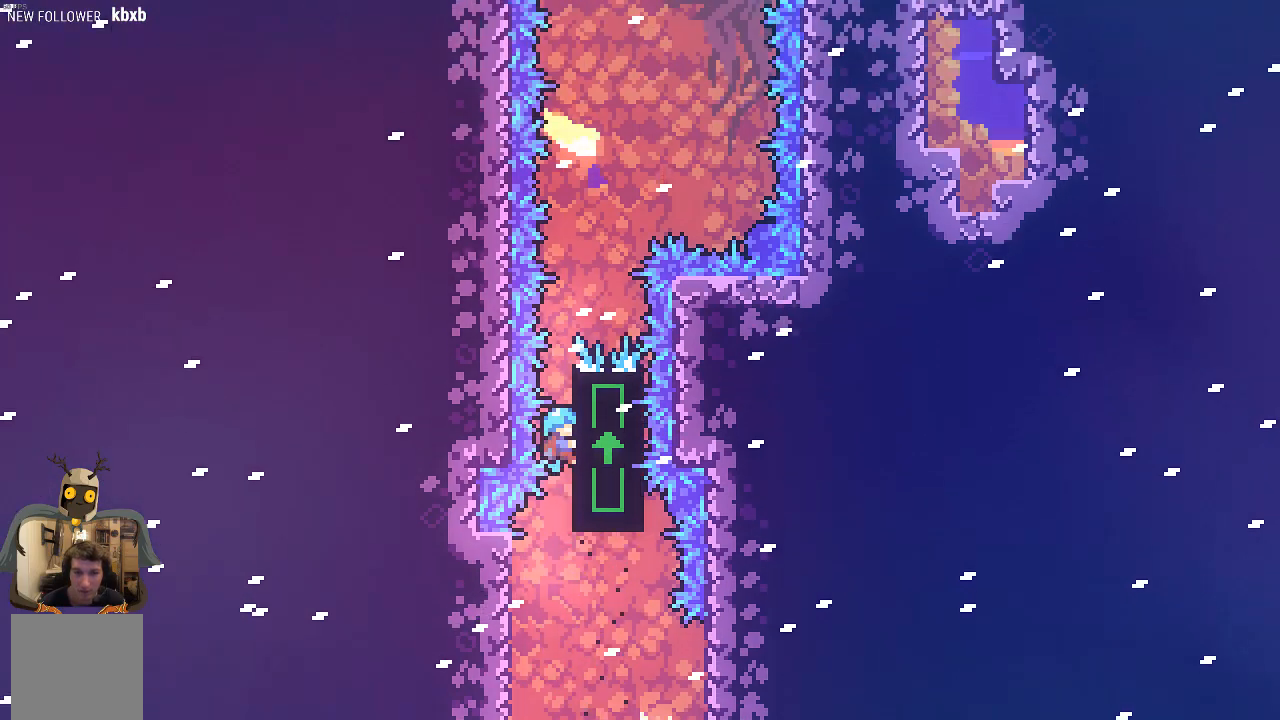
{"buttons": ["A", "R2"], "left_stick": "up-right", "events": [[67, "left_stick", "up"], [302, "left_stick", "center"], [436, "A", "down"], [436, "left_stick", "up-right"]]}
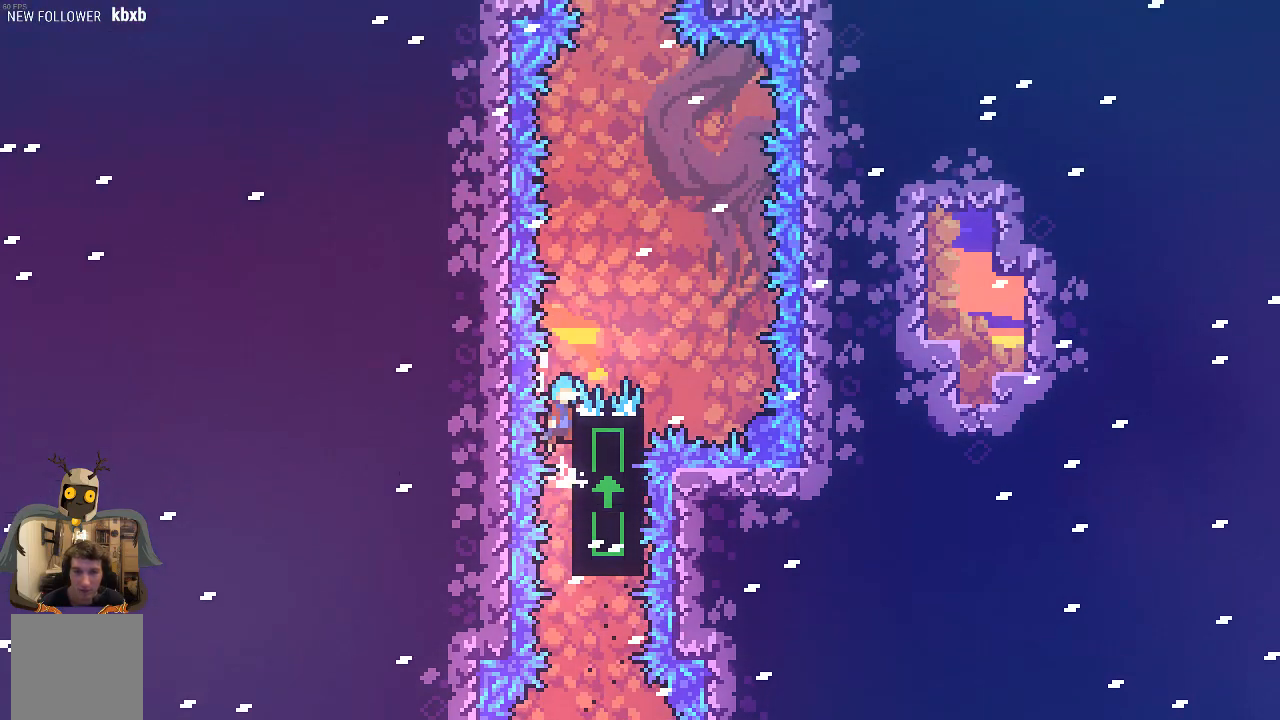
{"buttons": ["R2"], "left_stick": "up-left", "events": [[269, "left_stick", "right"], [471, "left_stick", "up-left"], [504, "A", "up"]]}
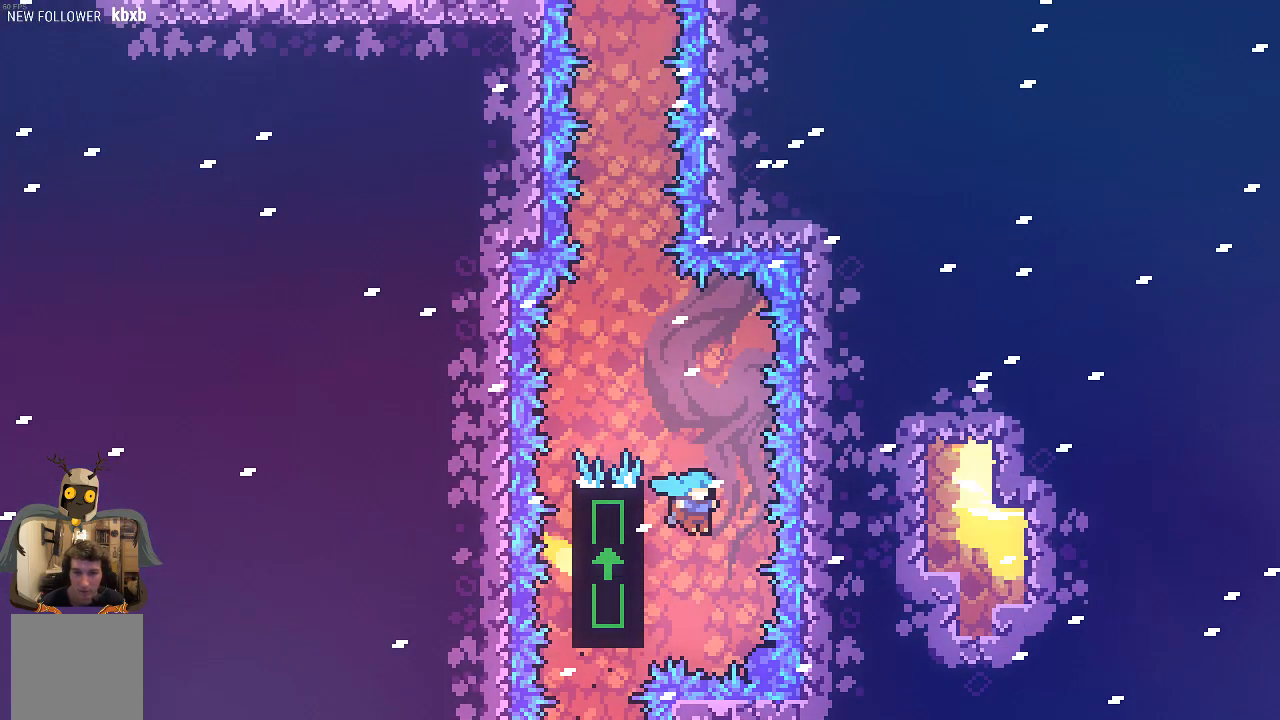
{"buttons": [], "left_stick": "up", "events": [[67, "L3", "down"], [168, "left_stick", "up"], [202, "L3", "up"], [504, "R2", "up"]]}
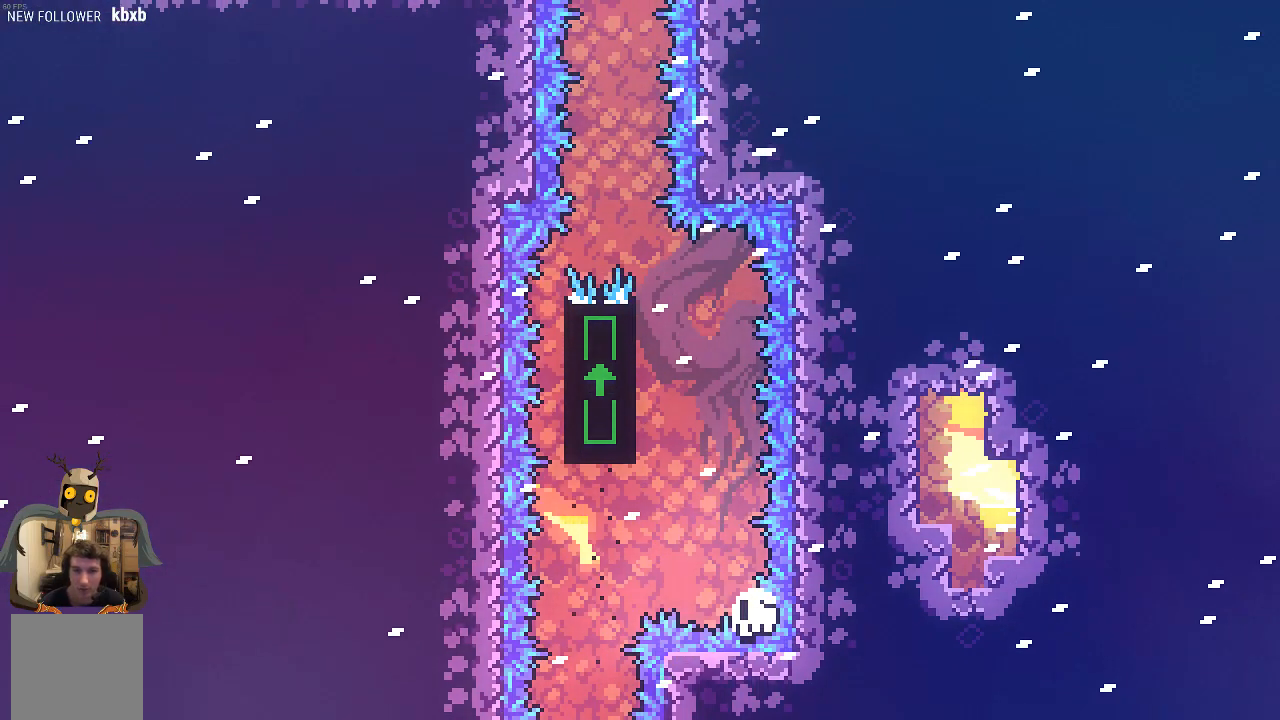
{"buttons": [], "left_stick": "center", "events": [[134, "left_stick", "center"]]}
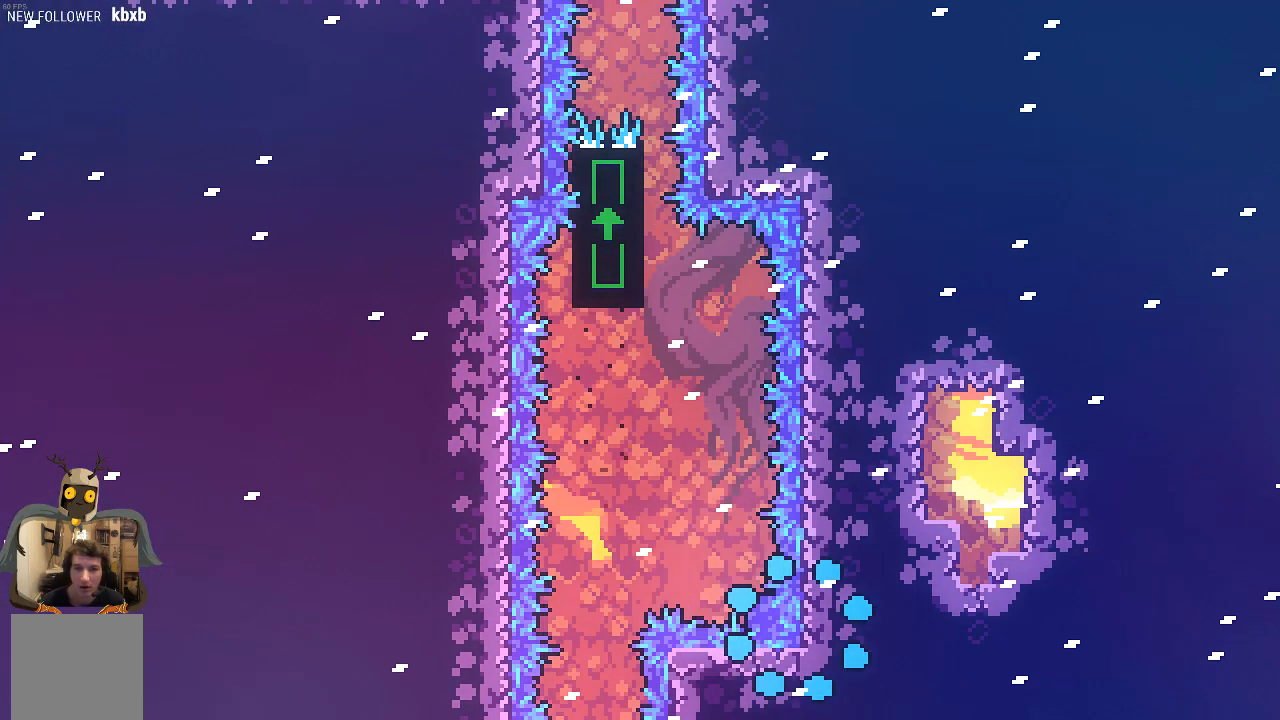
{"buttons": [], "left_stick": "center", "events": []}
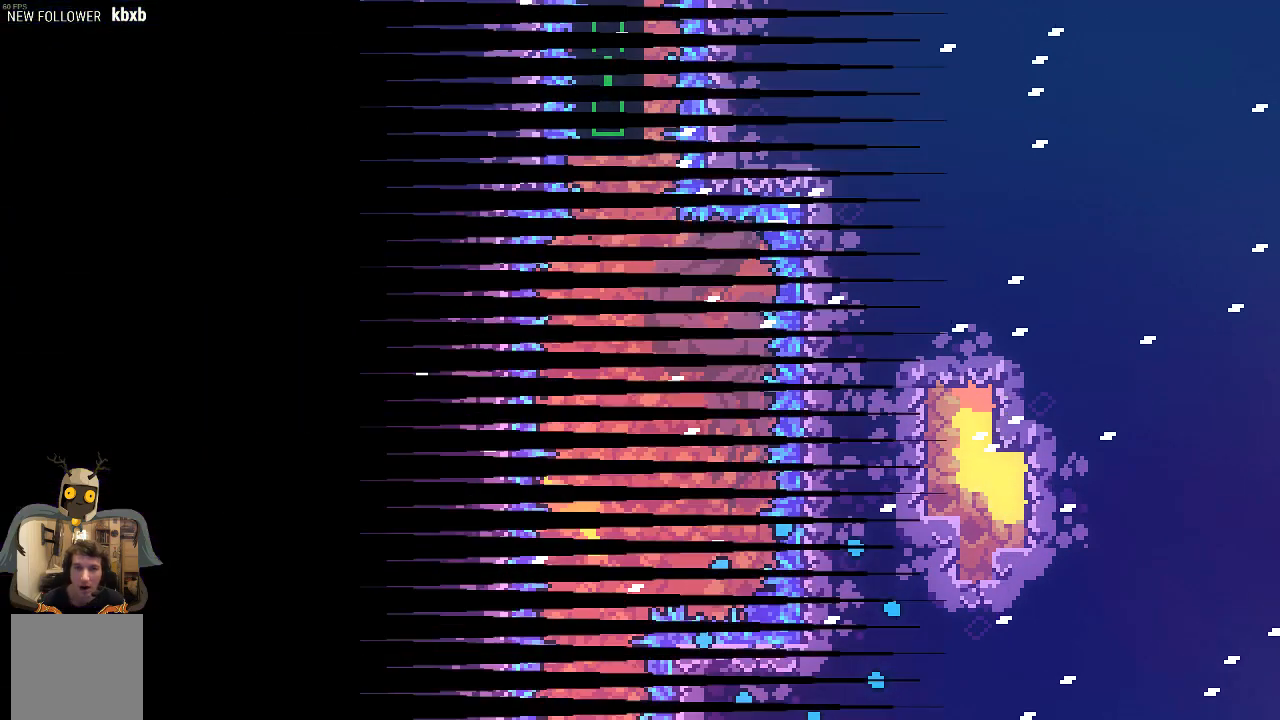
{"buttons": [], "left_stick": "center", "events": []}
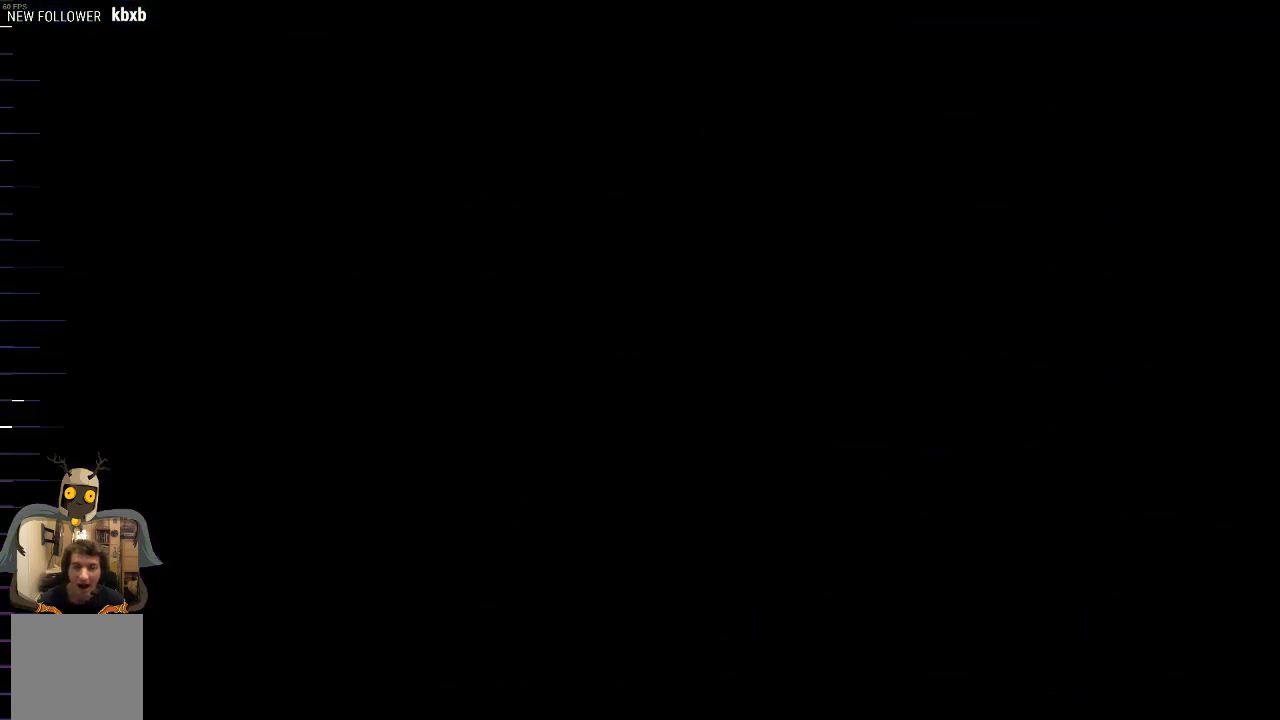
{"buttons": [], "left_stick": "center", "events": []}
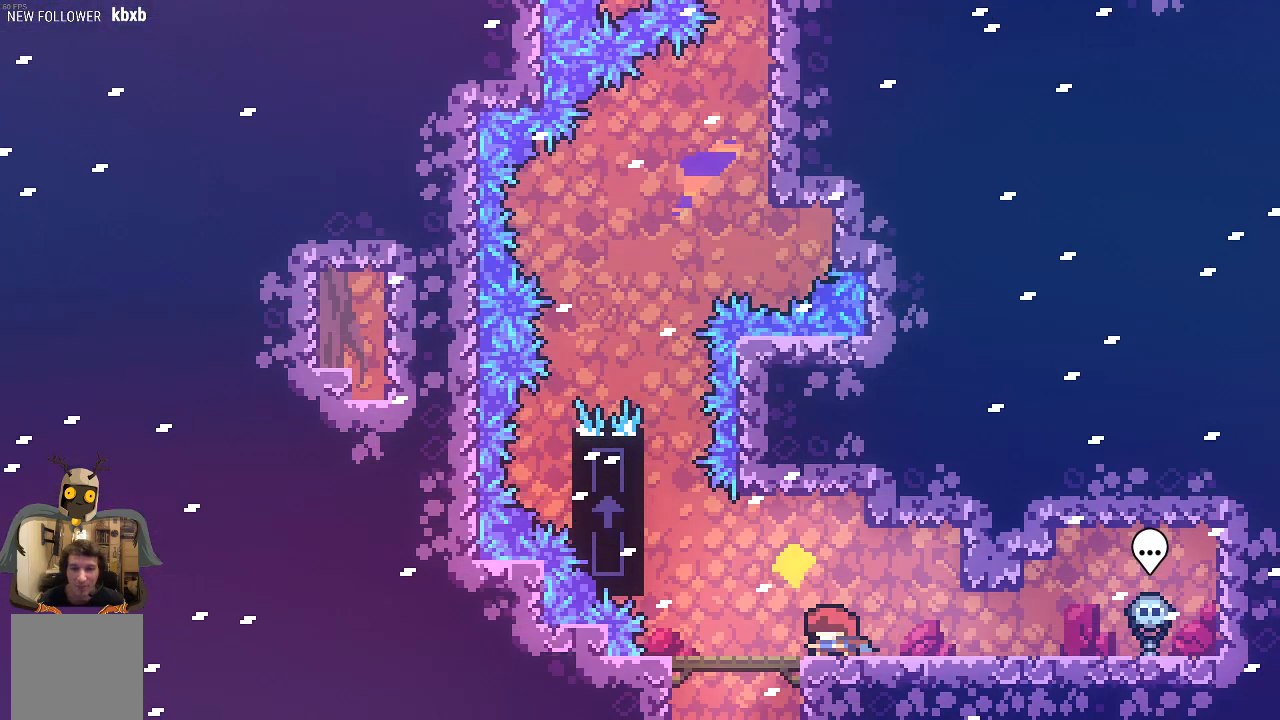
{"buttons": [], "left_stick": "center", "events": [[269, "left_stick", "left"], [369, "left_stick", "center"]]}
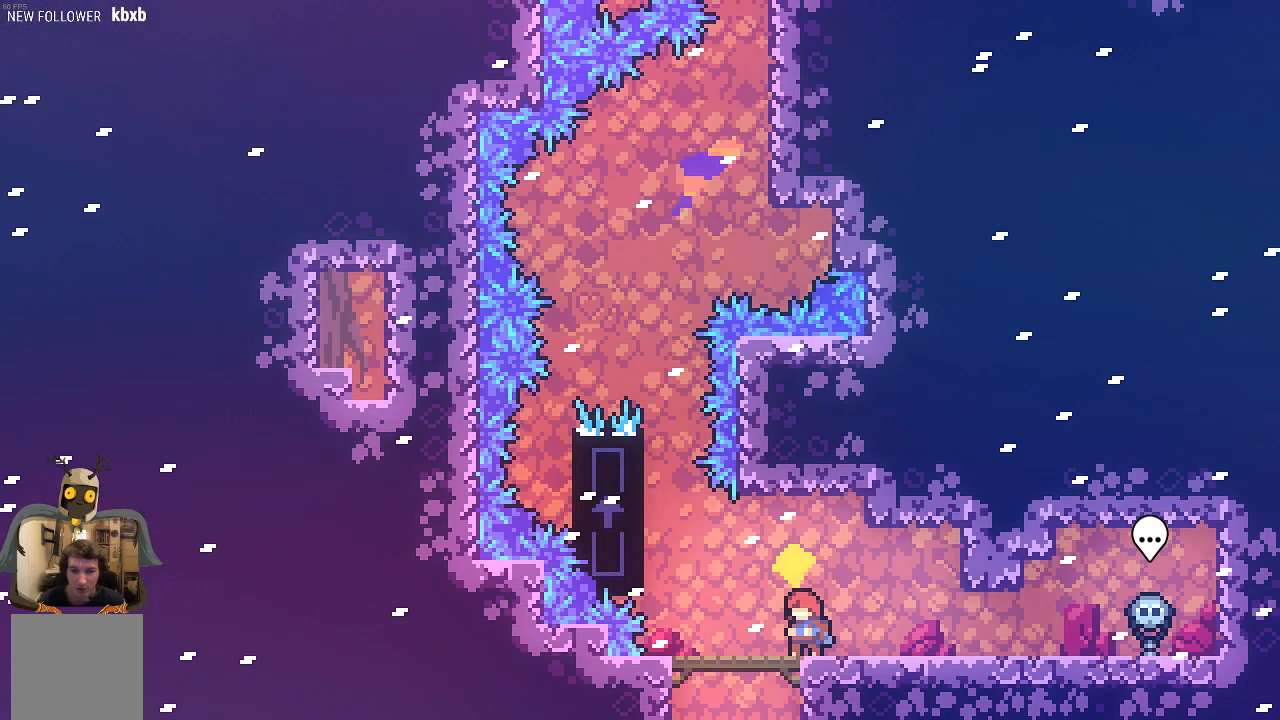
{"buttons": ["A", "R2"], "left_stick": "up", "events": [[67, "left_stick", "left"], [235, "A", "down"], [268, "R2", "down"], [302, "left_stick", "up-left"], [403, "left_stick", "up"]]}
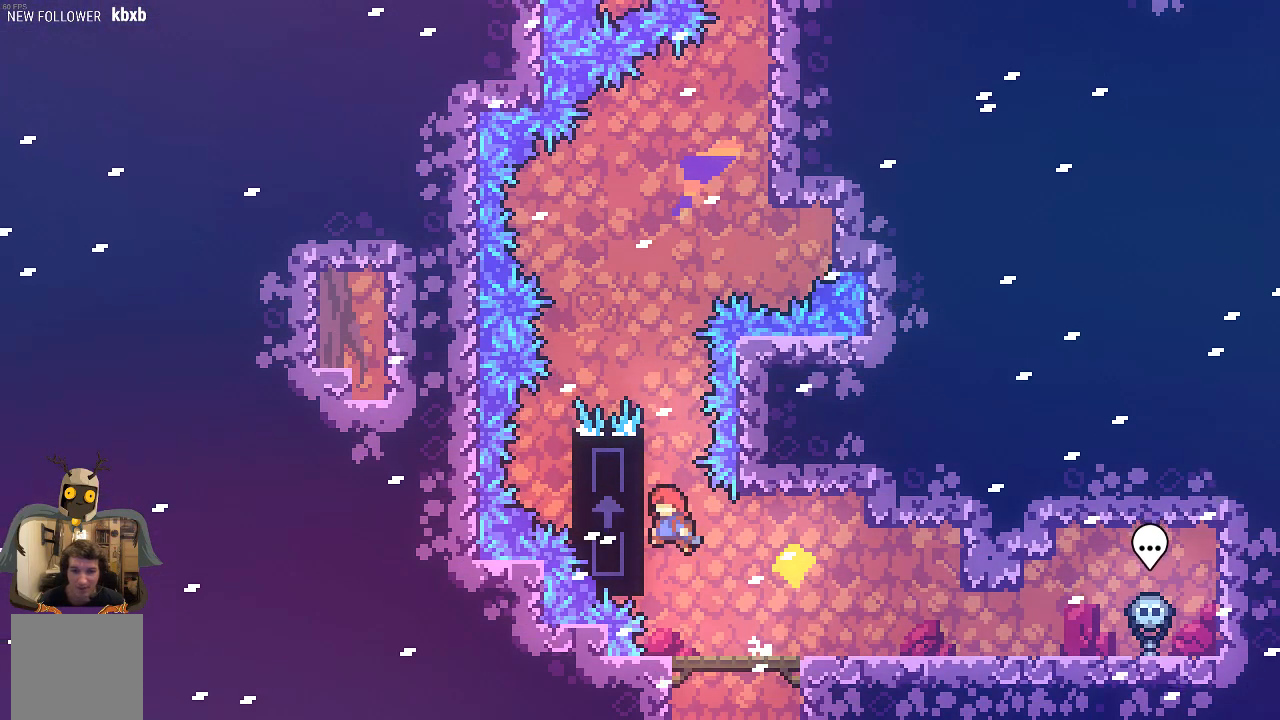
{"buttons": ["R2"], "left_stick": "center", "events": [[202, "A", "up"], [370, "left_stick", "center"]]}
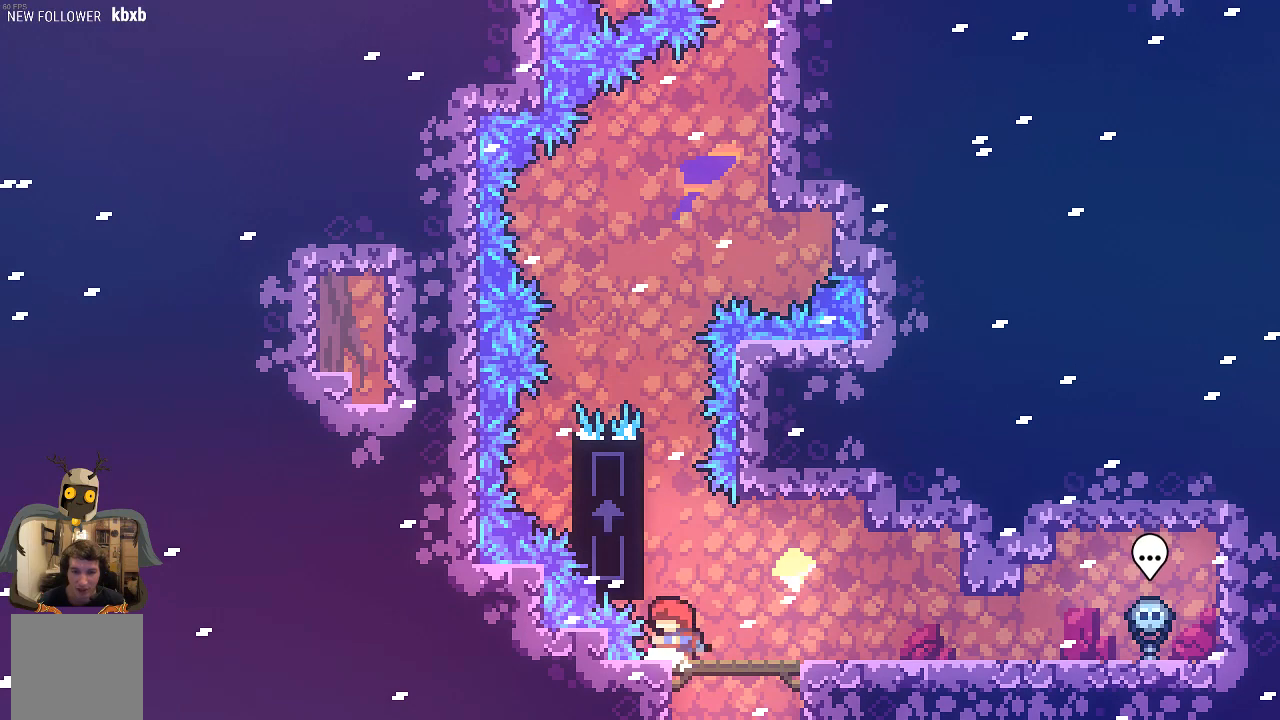
{"buttons": ["A", "R2"], "left_stick": "up-left", "events": [[67, "left_stick", "right"], [168, "R2", "up"], [235, "left_stick", "center"], [369, "left_stick", "left"], [437, "A", "down"], [470, "R2", "down"], [470, "left_stick", "up-left"]]}
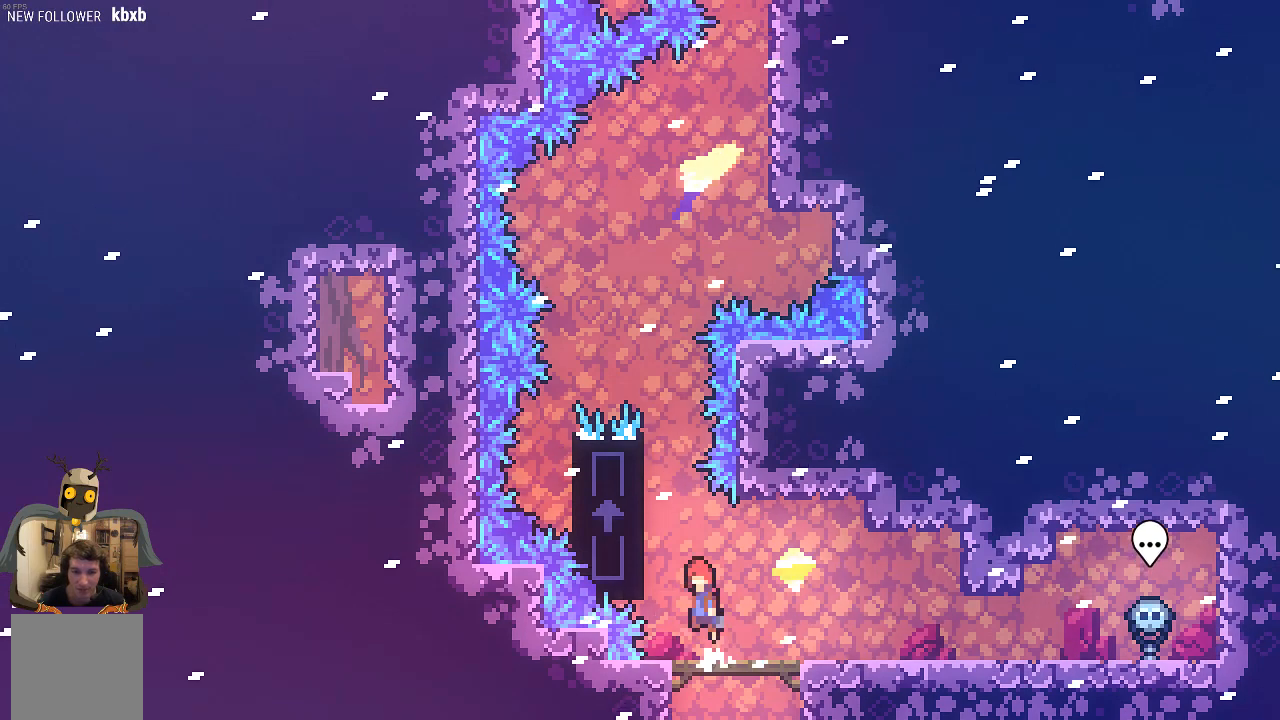
{"buttons": ["R2"], "left_stick": "up", "events": [[67, "left_stick", "up"], [302, "A", "up"]]}
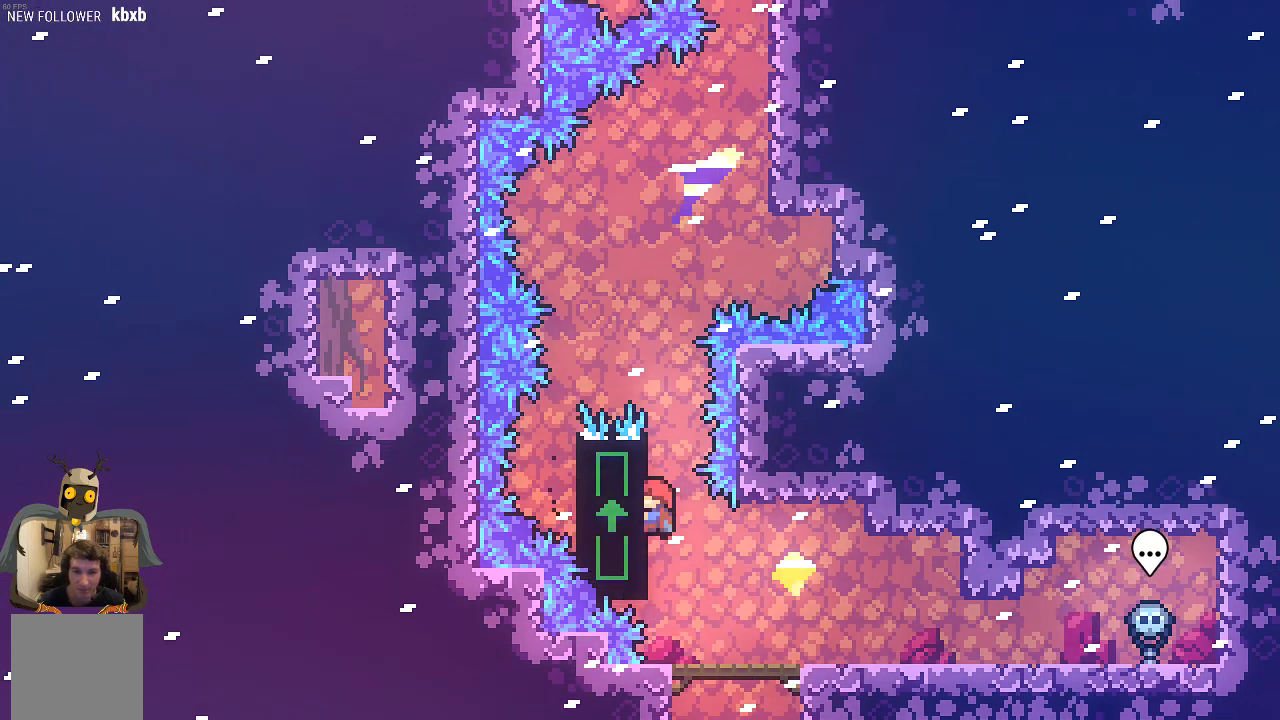
{"buttons": ["R2"], "left_stick": "center", "events": [[68, "left_stick", "center"], [168, "left_stick", "up"], [269, "left_stick", "center"]]}
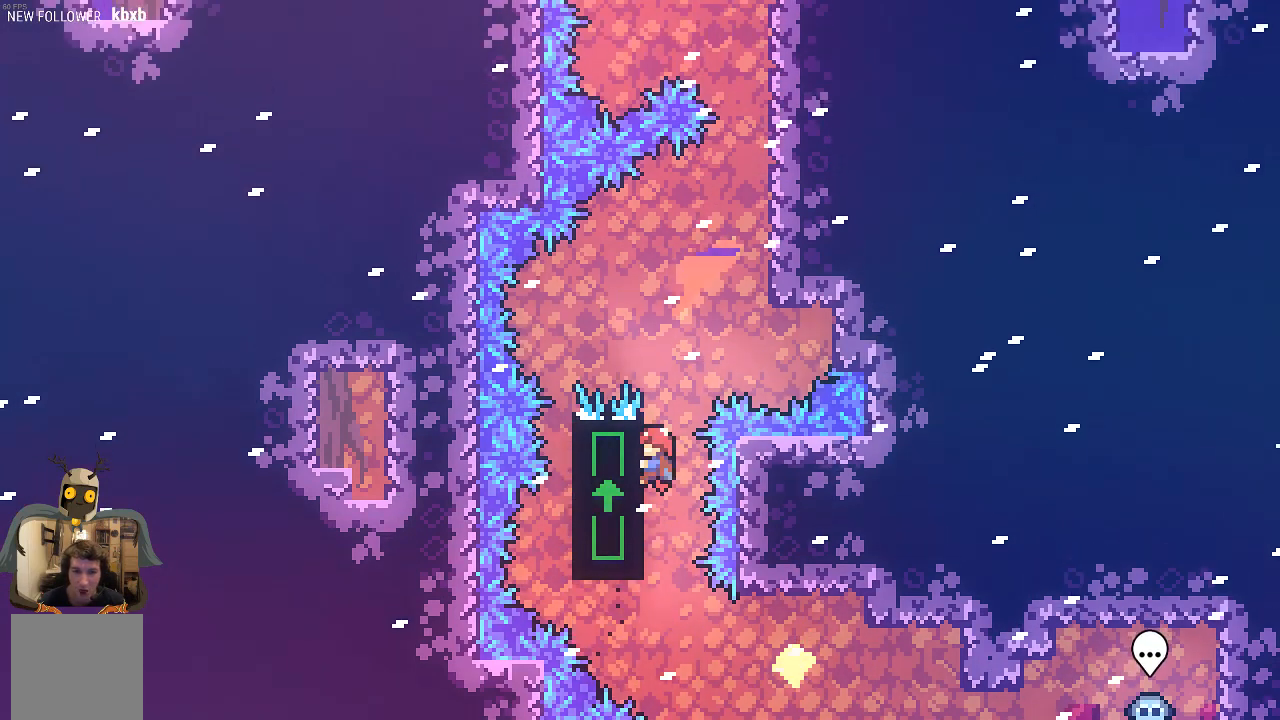
{"buttons": ["R2"], "left_stick": "right", "events": [[67, "left_stick", "up"], [168, "left_stick", "center"], [470, "left_stick", "right"]]}
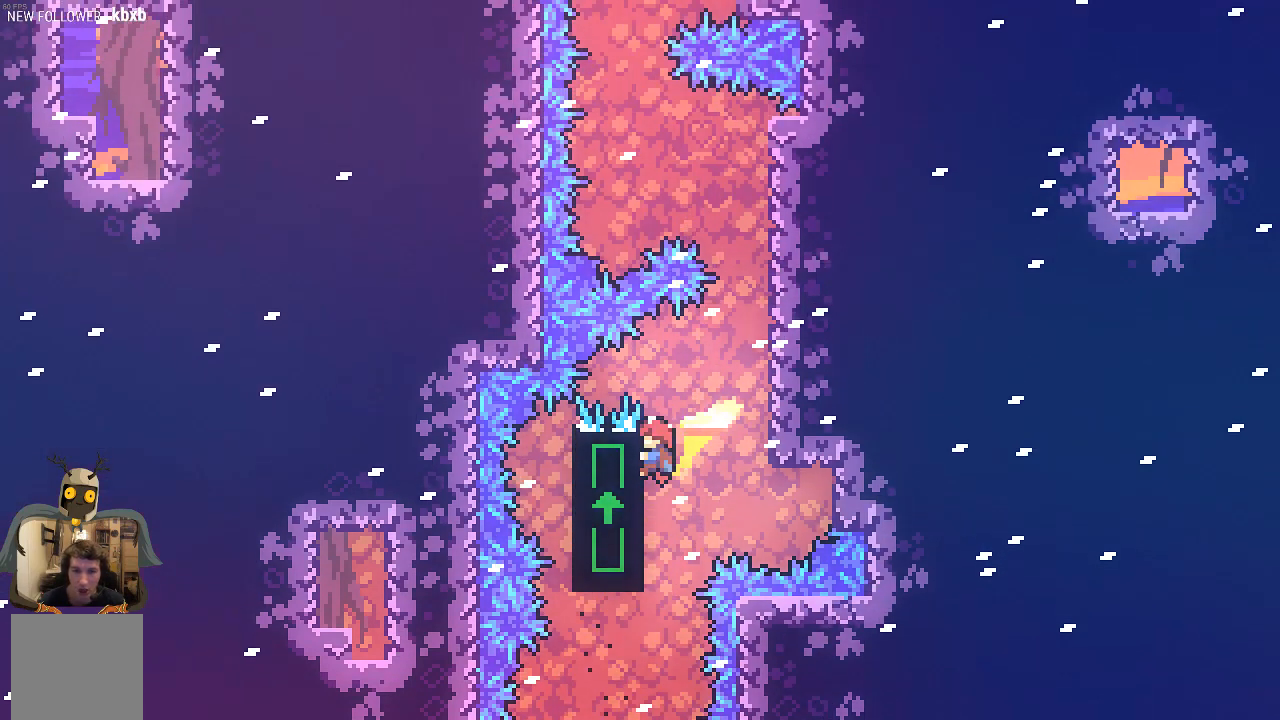
{"buttons": ["R2"], "left_stick": "center", "events": [[33, "A", "down"], [403, "A", "up"], [504, "left_stick", "center"]]}
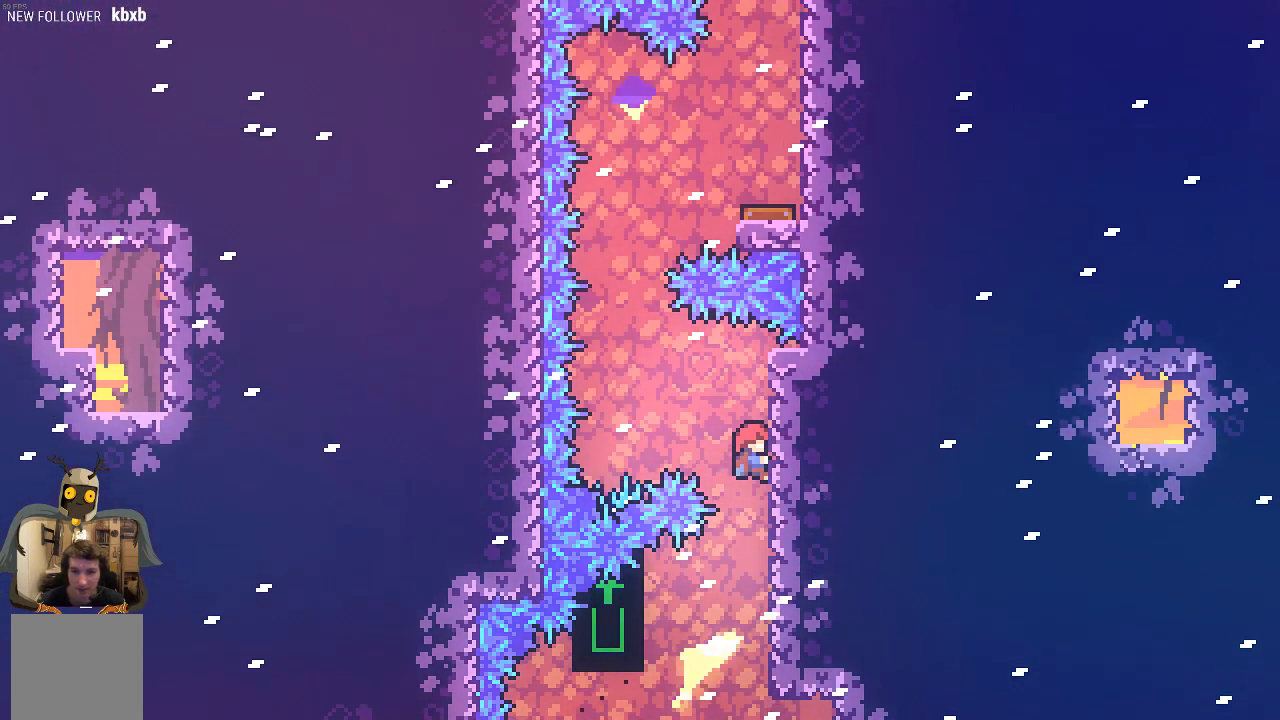
{"buttons": ["A", "R2"], "left_stick": "left", "events": [[369, "A", "down"], [369, "left_stick", "left"]]}
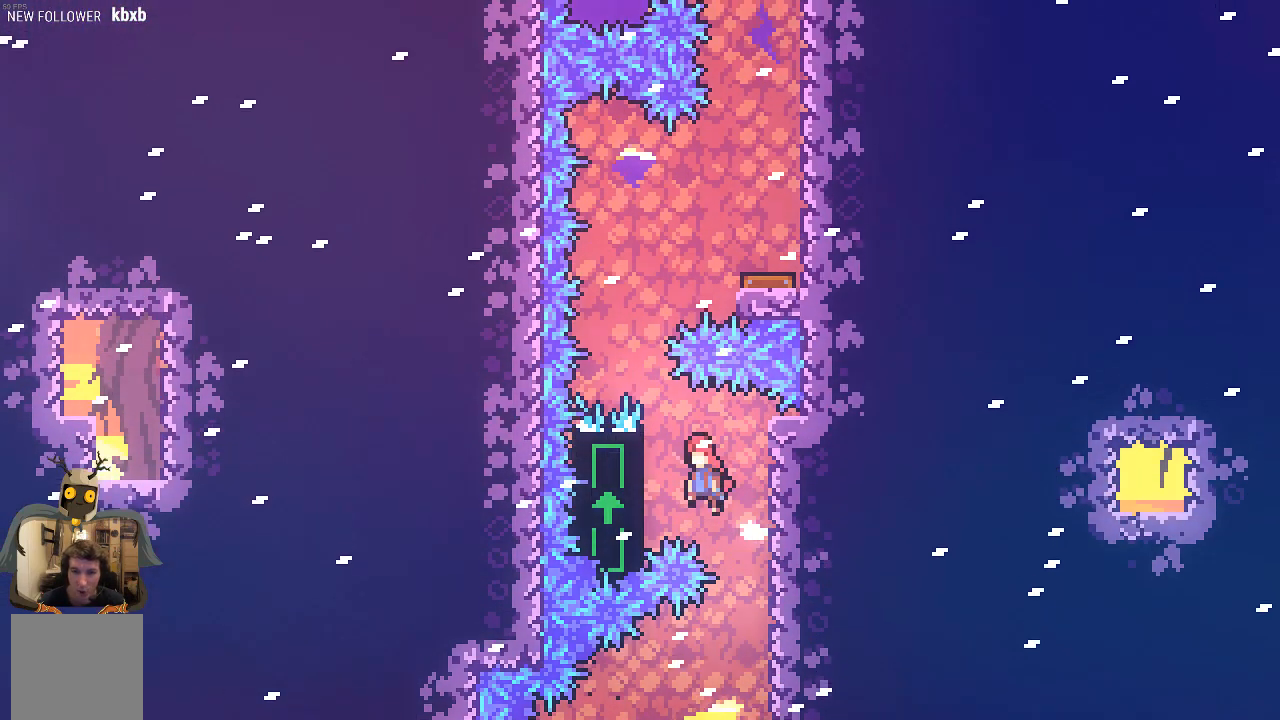
{"buttons": ["R2"], "left_stick": "center", "events": [[101, "left_stick", "up-left"], [269, "A", "up"], [370, "left_stick", "center"]]}
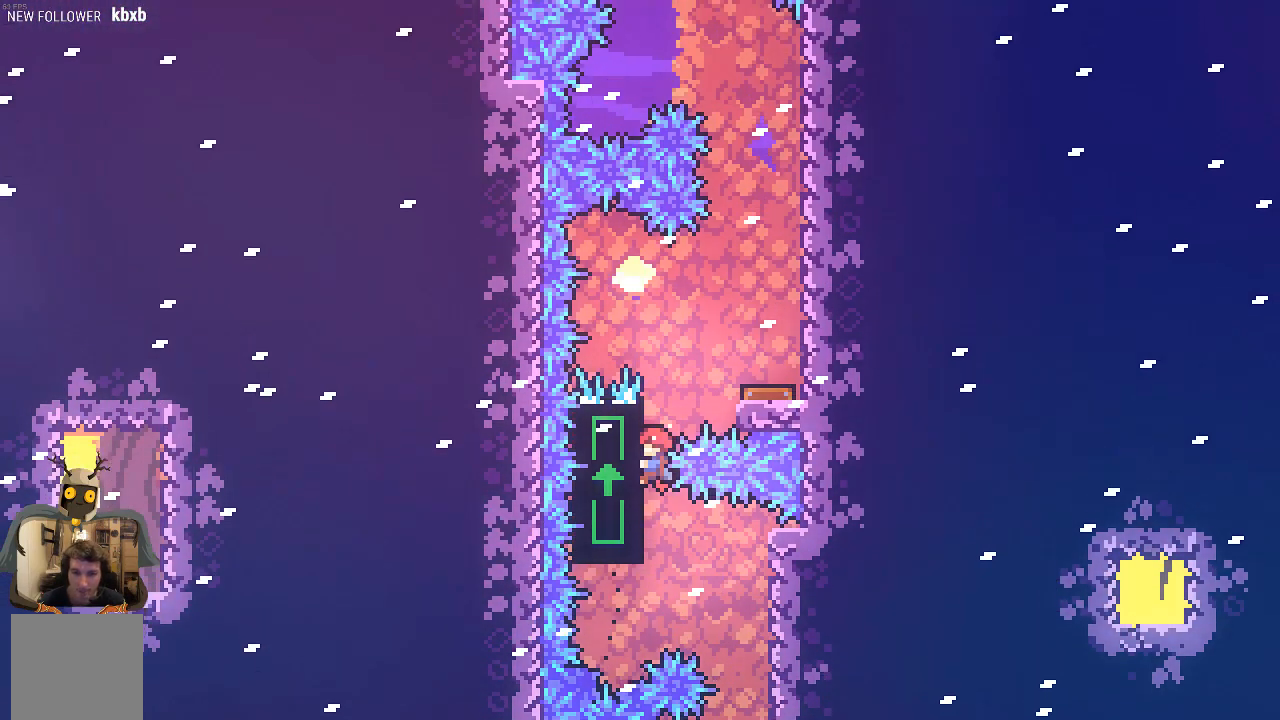
{"buttons": [], "left_stick": "center", "events": [[101, "A", "down"], [101, "left_stick", "right"], [202, "A", "up"], [269, "R2", "up"], [336, "left_stick", "center"]]}
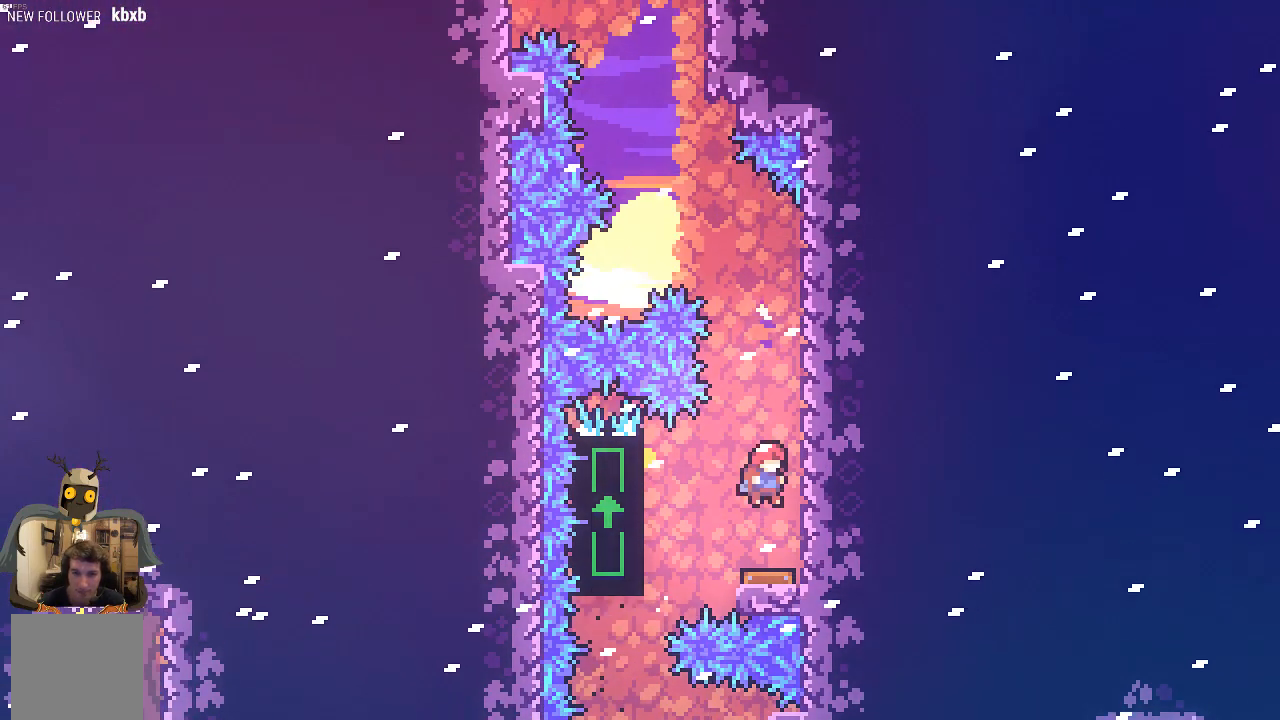
{"buttons": ["X", "R2"], "left_stick": "up", "events": [[269, "R2", "down"], [302, "left_stick", "up"], [403, "X", "down"]]}
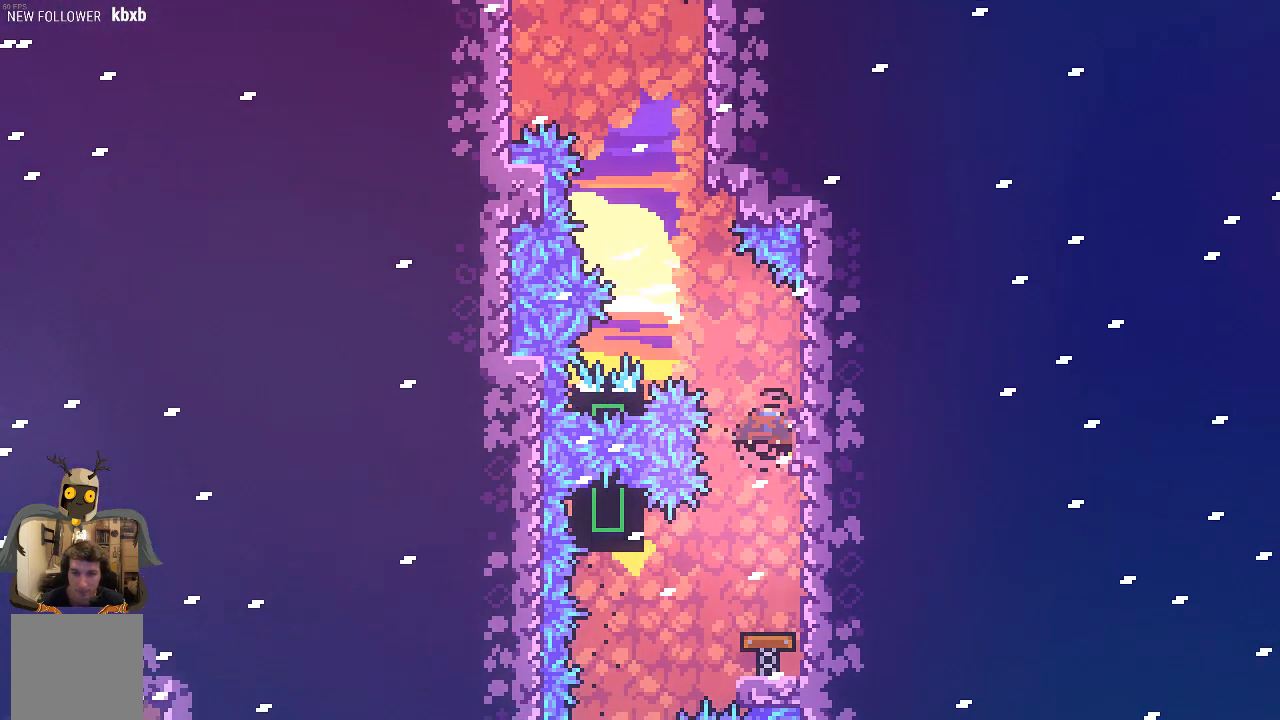
{"buttons": ["R2"], "left_stick": "center", "events": [[33, "left_stick", "up-left"], [100, "X", "up"], [503, "left_stick", "center"]]}
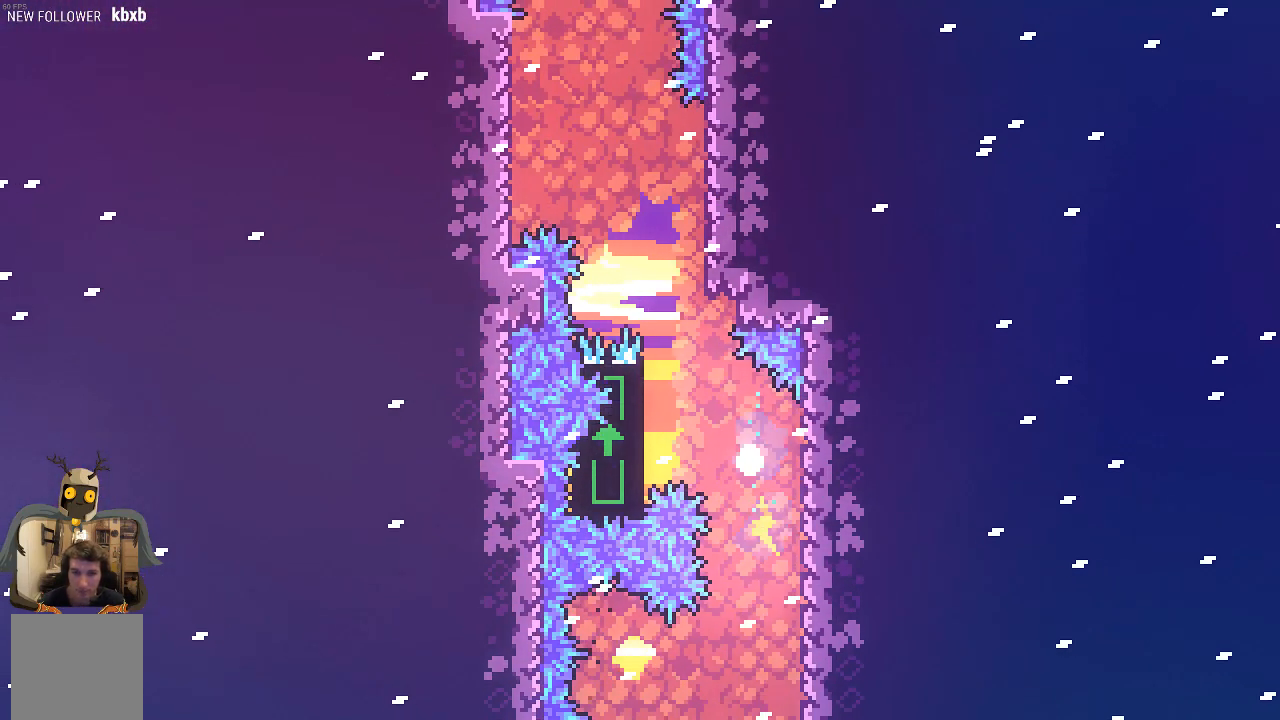
{"buttons": [], "left_stick": "center", "events": [[135, "R2", "up"]]}
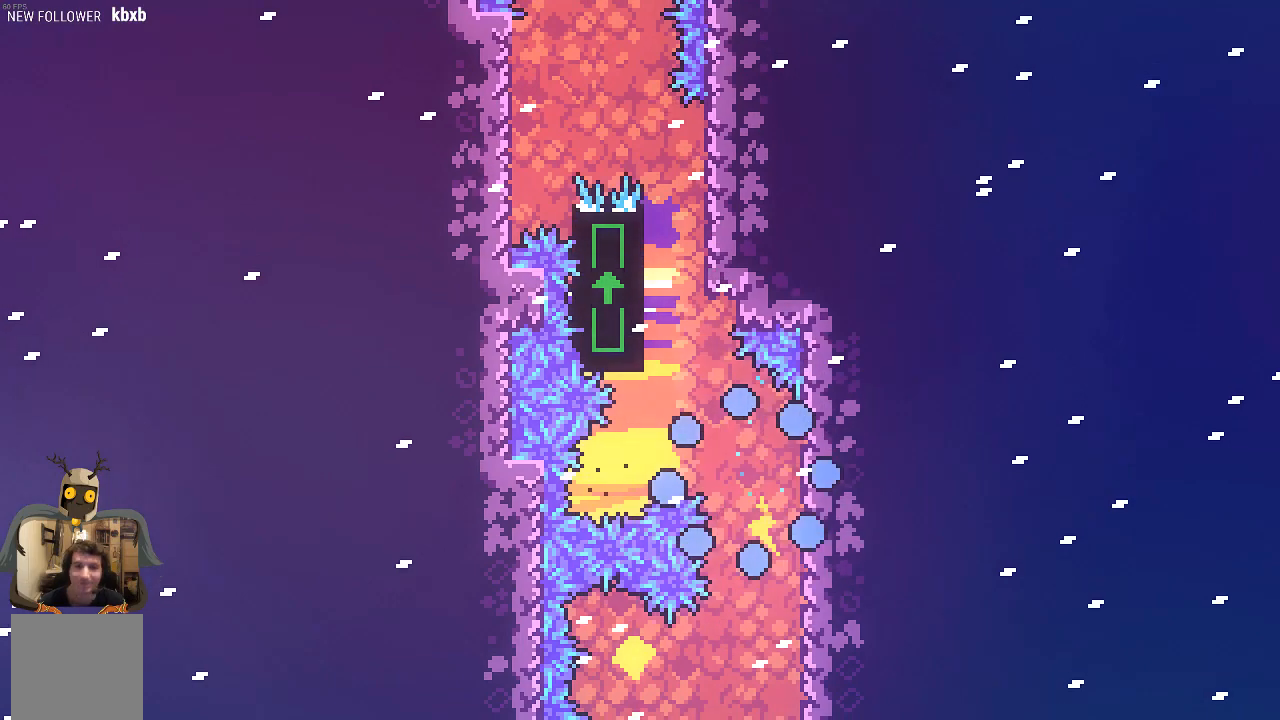
{"buttons": [], "left_stick": "center", "events": []}
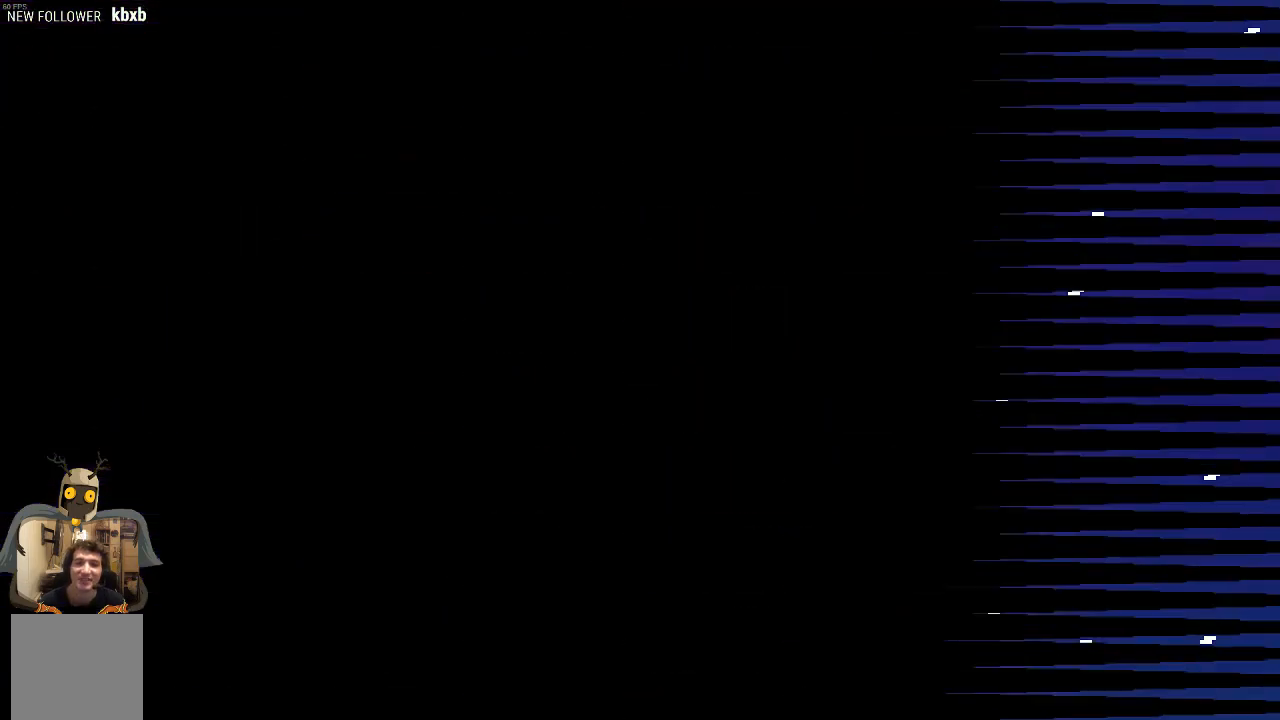
{"buttons": [], "left_stick": "center", "events": []}
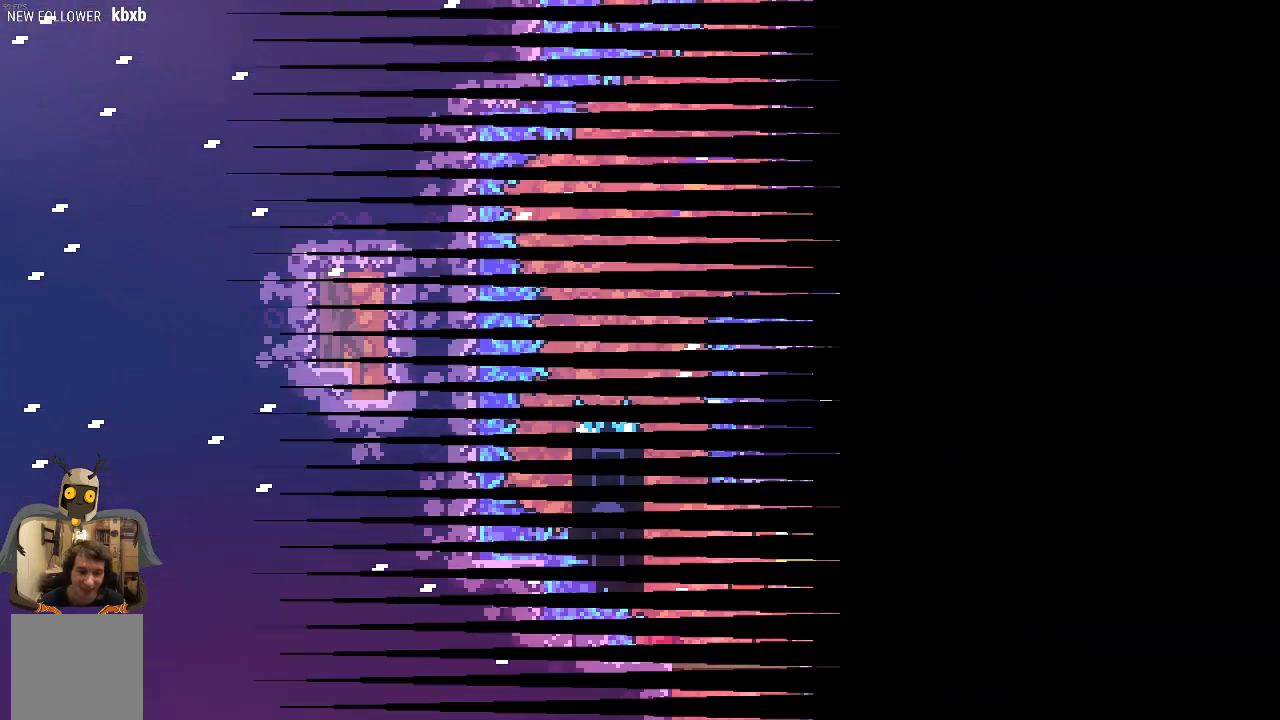
{"buttons": [], "left_stick": "left", "events": [[134, "left_stick", "left"], [302, "left_stick", "center"], [470, "left_stick", "left"]]}
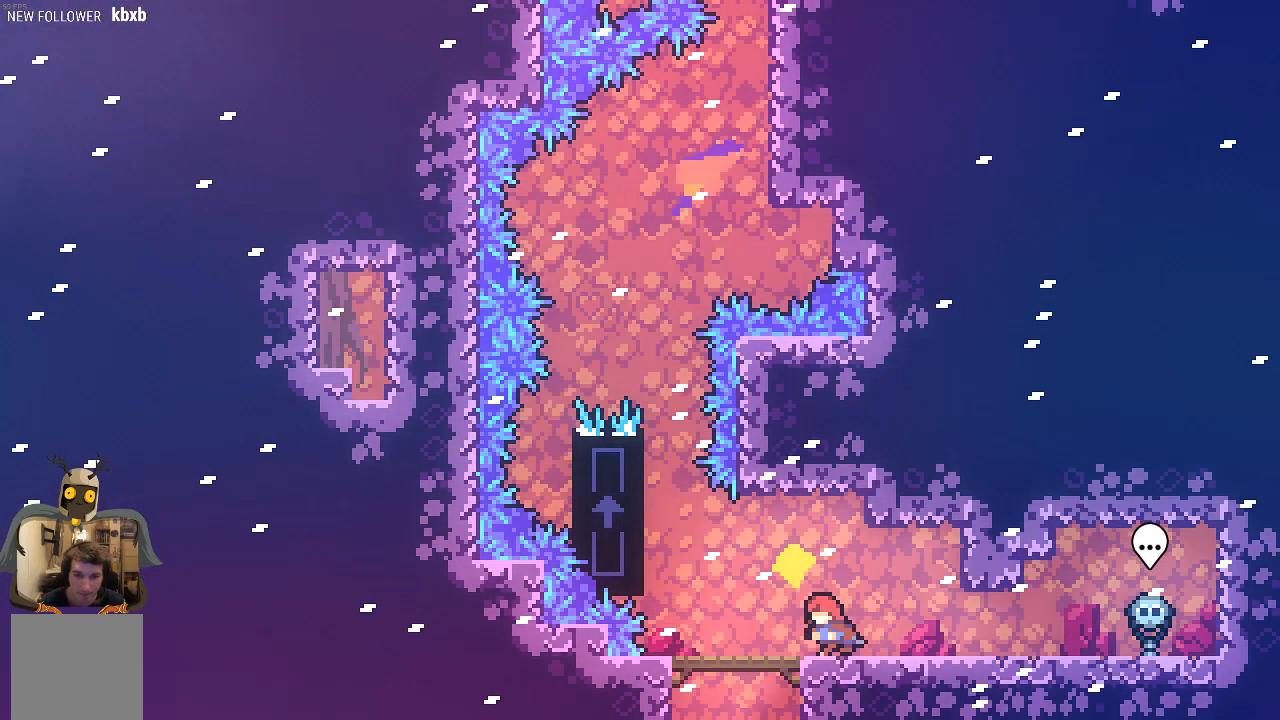
{"buttons": ["A", "R2"], "left_stick": "up", "events": [[168, "A", "down"], [168, "left_stick", "up-left"], [202, "R2", "down"], [504, "left_stick", "up"]]}